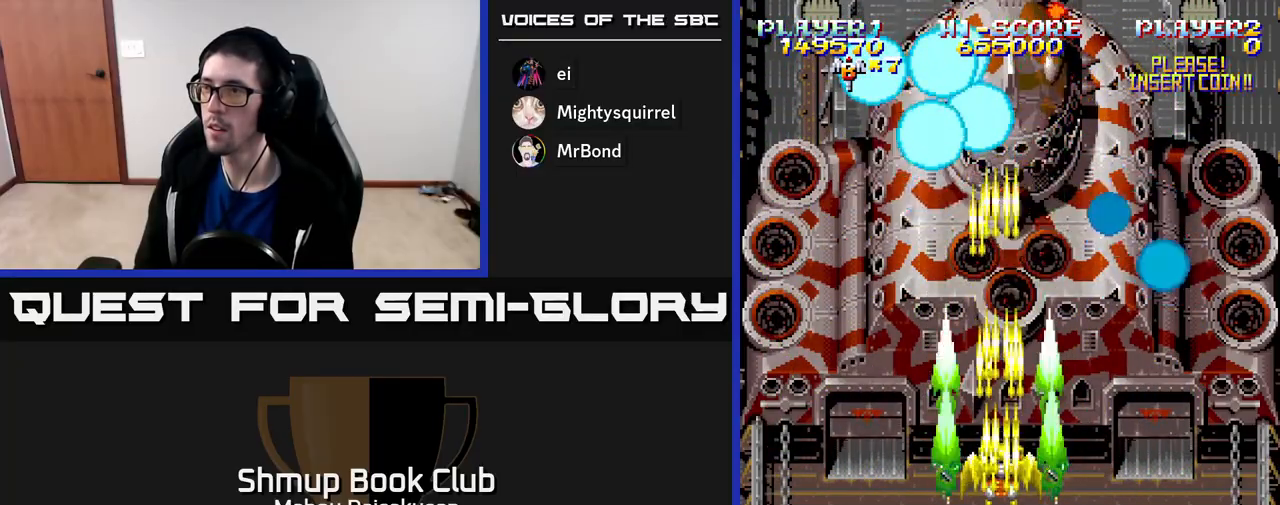
Gameplay with a controller (Xbox layout); each line is a JSON object with the inputs held at the frame after it. "events" lists button and stick changes between this image and that frame as [ms after this image, input, new state], when the widget could be followed in between. Not read: left_stick.
{"buttons": ["A"], "right_stick": "center", "events": [[367, "DPAD_RIGHT", "down"], [383, "DPAD_RIGHT", "up"]]}
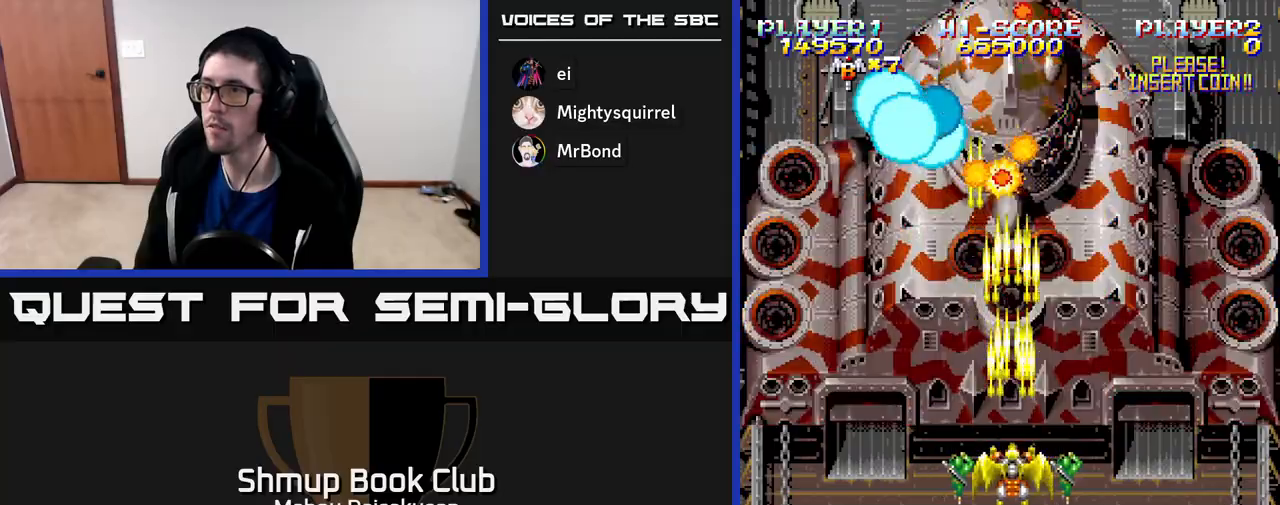
{"buttons": ["A"], "right_stick": "center", "events": []}
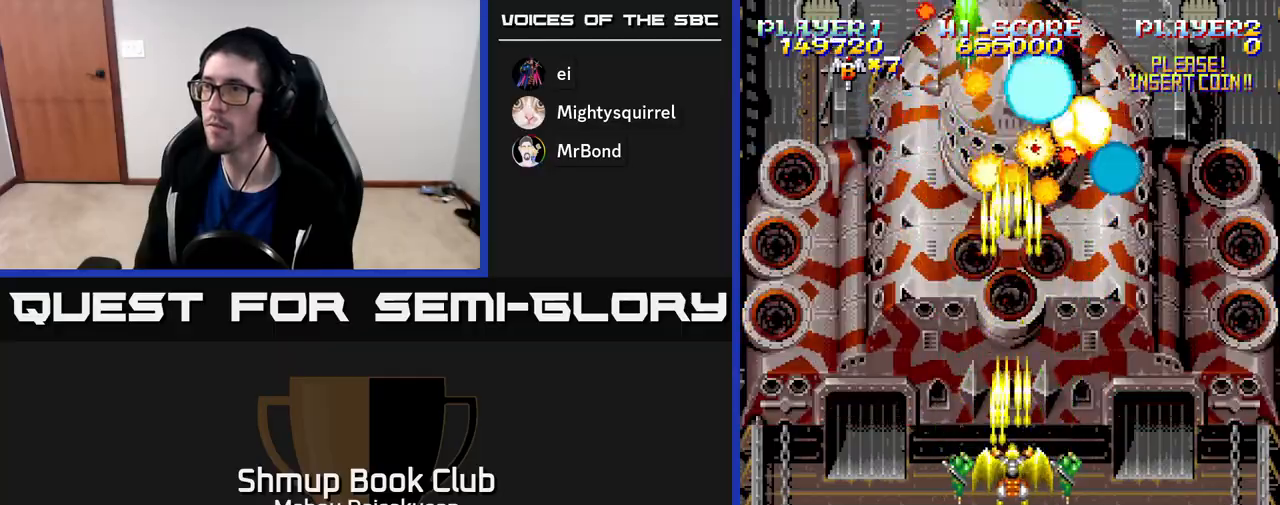
{"buttons": ["A"], "right_stick": "center", "events": []}
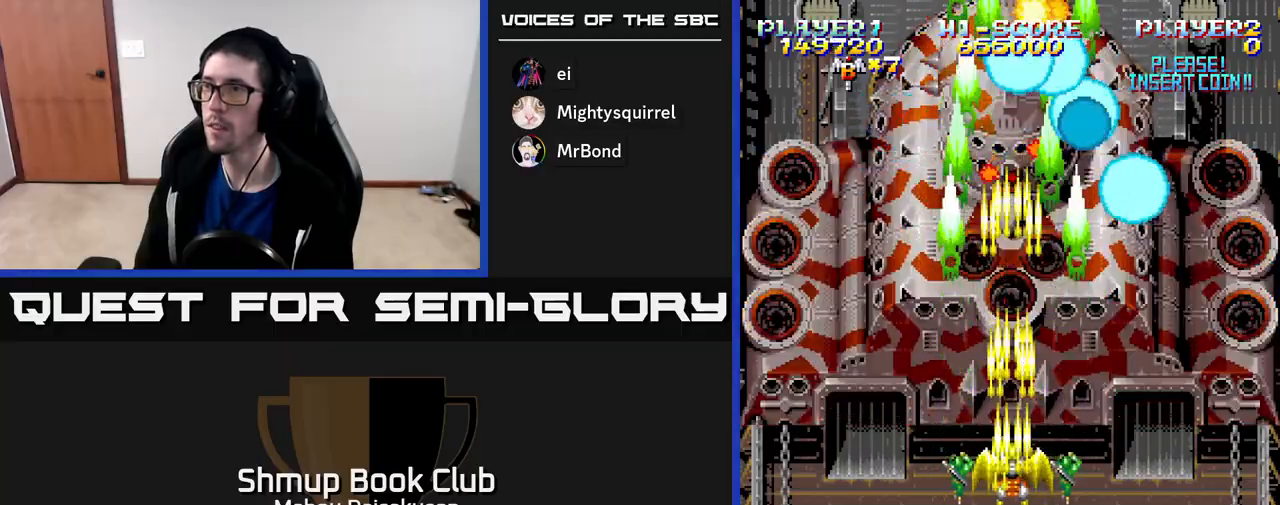
{"buttons": ["A", "DPAD_DOWN", "DPAD_LEFT"], "right_stick": "center", "events": [[400, "DPAD_DOWN", "down"], [483, "DPAD_LEFT", "down"]]}
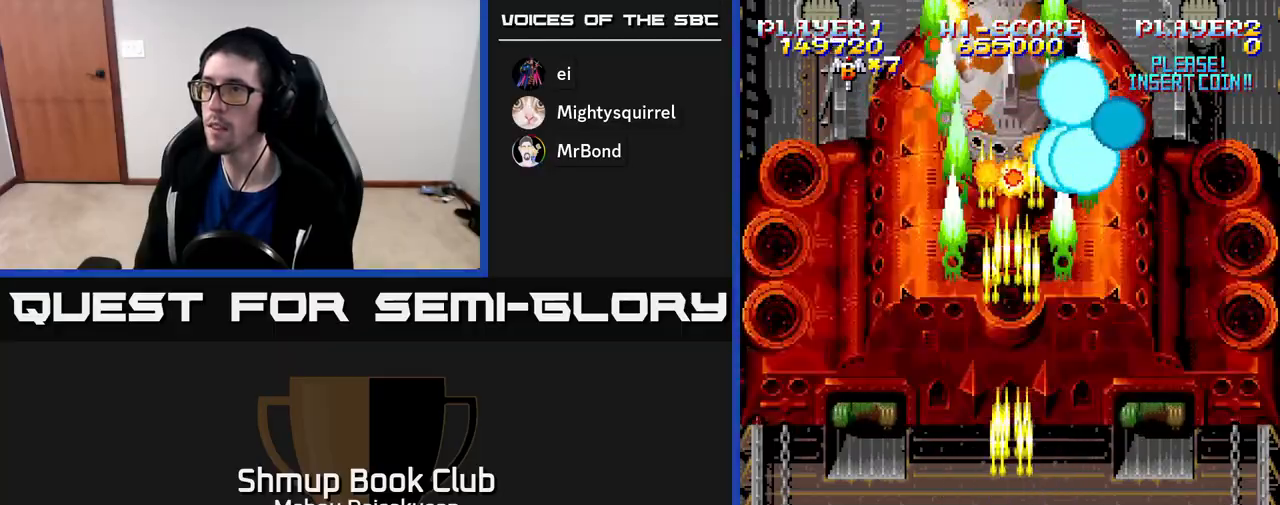
{"buttons": ["A", "DPAD_RIGHT"], "right_stick": "center", "events": [[50, "DPAD_DOWN", "up"], [267, "DPAD_LEFT", "up"], [483, "DPAD_RIGHT", "down"]]}
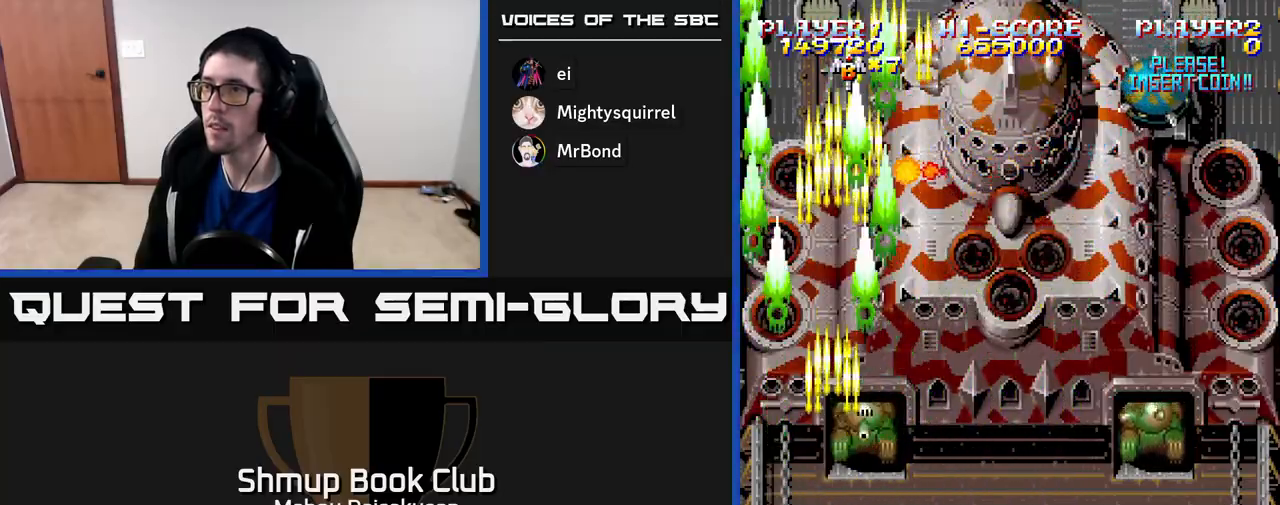
{"buttons": ["A", "DPAD_DOWN"], "right_stick": "center", "events": [[450, "DPAD_DOWN", "down"], [500, "DPAD_RIGHT", "up"]]}
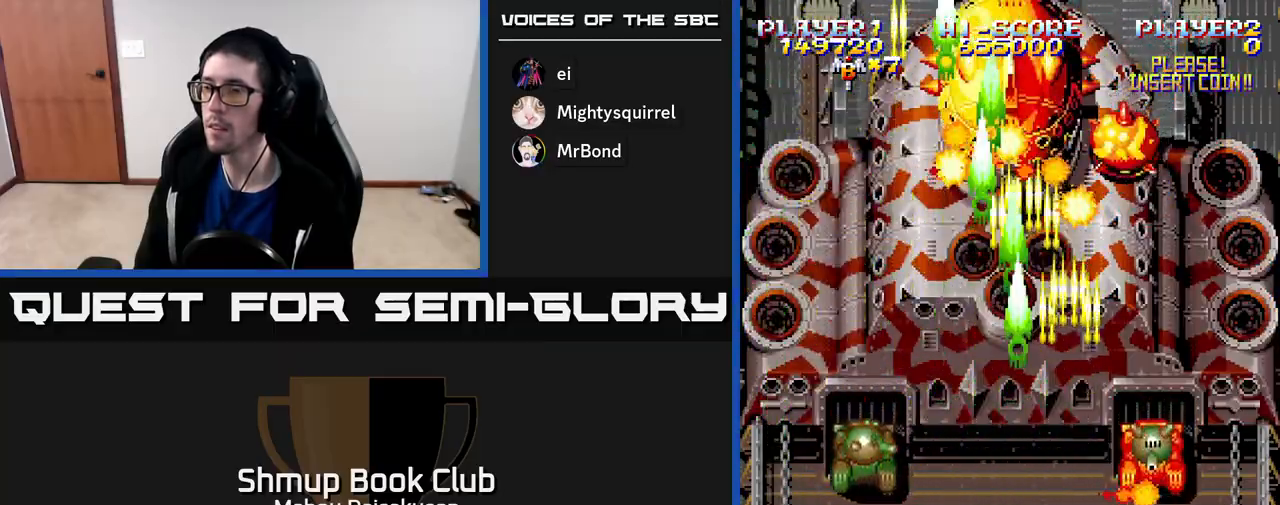
{"buttons": ["A", "DPAD_LEFT"], "right_stick": "center", "events": [[100, "DPAD_LEFT", "down"], [133, "DPAD_DOWN", "up"]]}
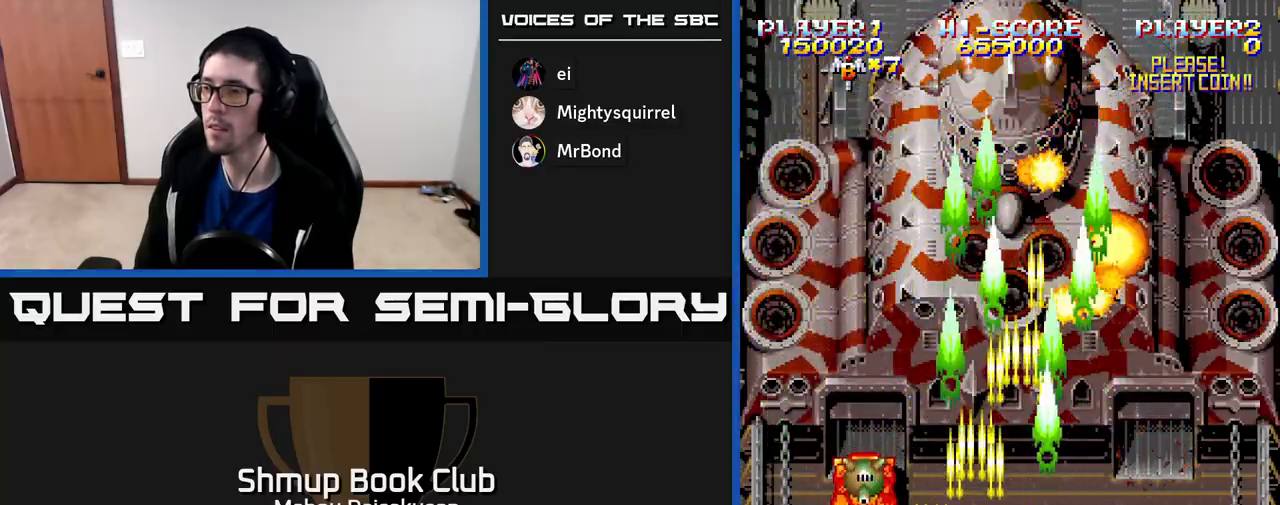
{"buttons": ["A", "DPAD_RIGHT"], "right_stick": "center", "events": [[117, "DPAD_LEFT", "up"], [283, "DPAD_RIGHT", "down"]]}
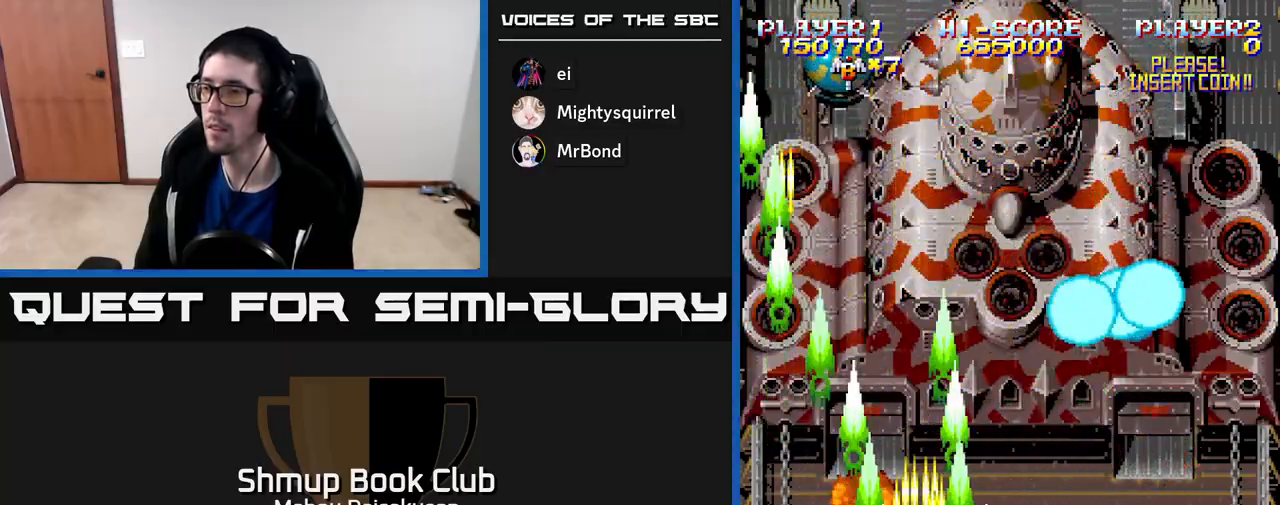
{"buttons": ["A"], "right_stick": "center", "events": [[167, "DPAD_RIGHT", "up"], [200, "DPAD_UP", "down"], [233, "DPAD_LEFT", "down"], [367, "DPAD_LEFT", "up"], [400, "DPAD_UP", "up"]]}
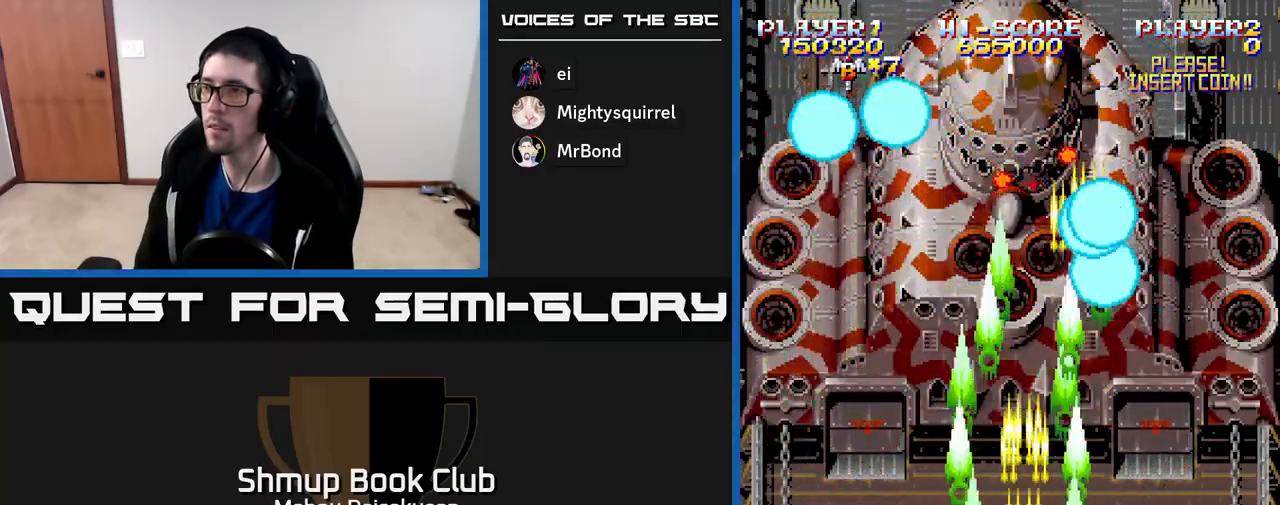
{"buttons": ["A"], "right_stick": "center", "events": []}
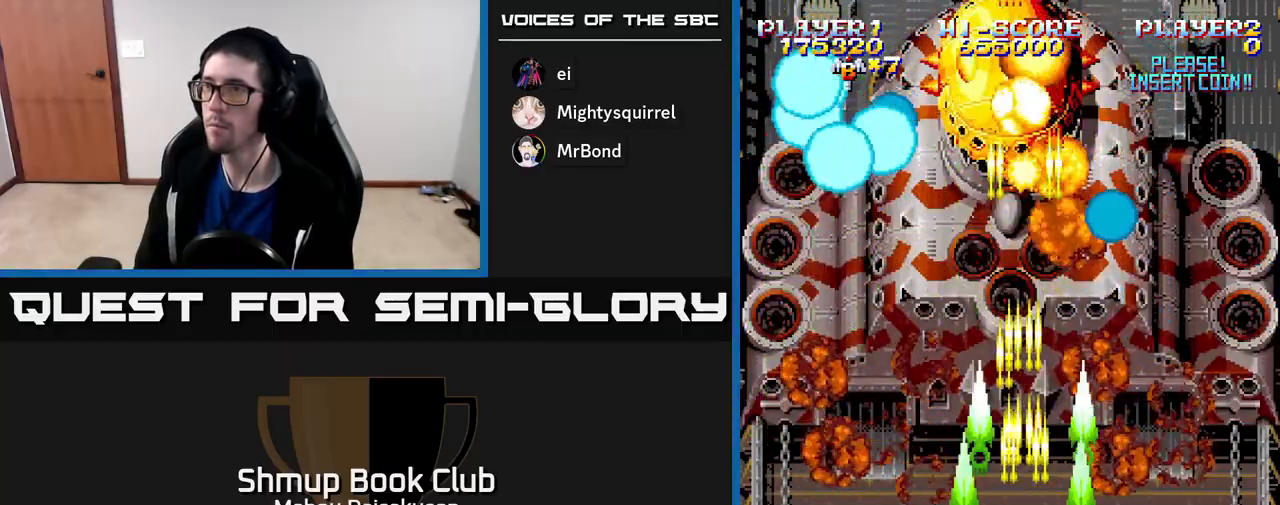
{"buttons": ["A"], "right_stick": "center", "events": []}
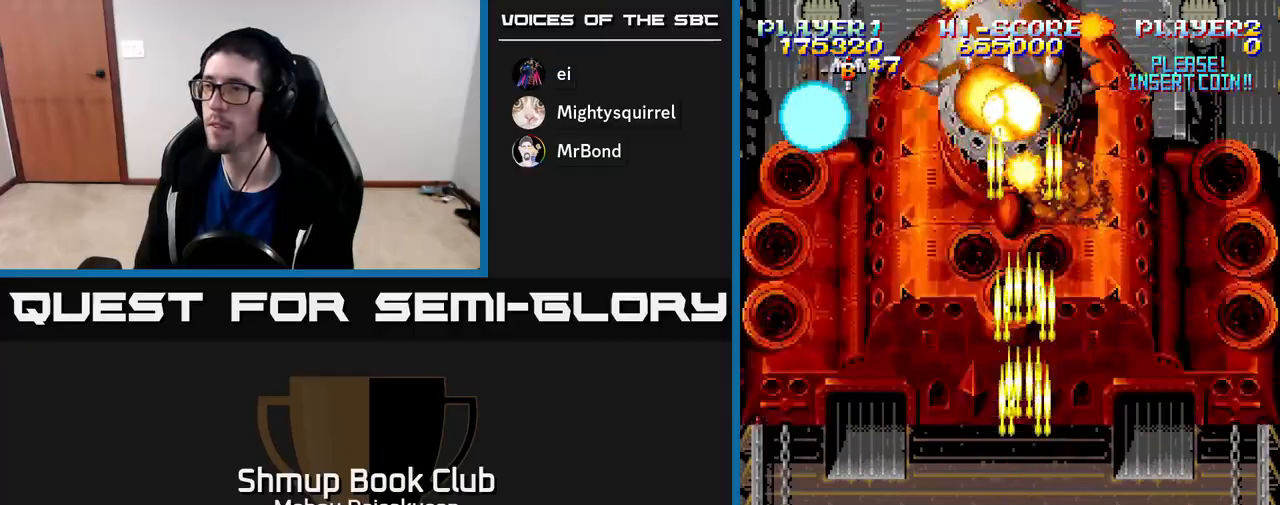
{"buttons": ["A"], "right_stick": "center", "events": []}
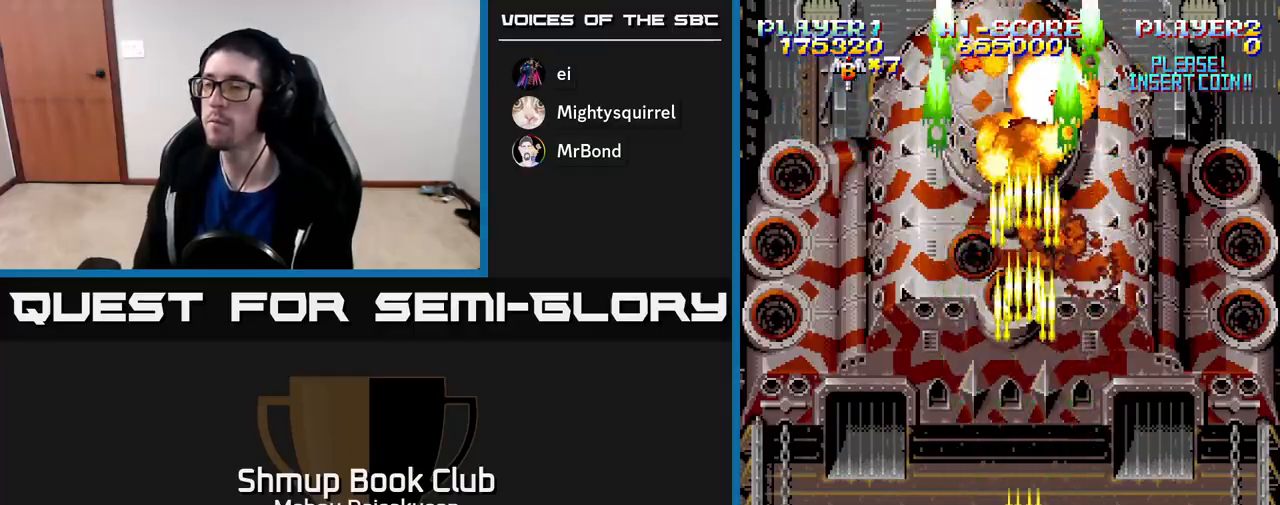
{"buttons": ["A"], "right_stick": "center", "events": []}
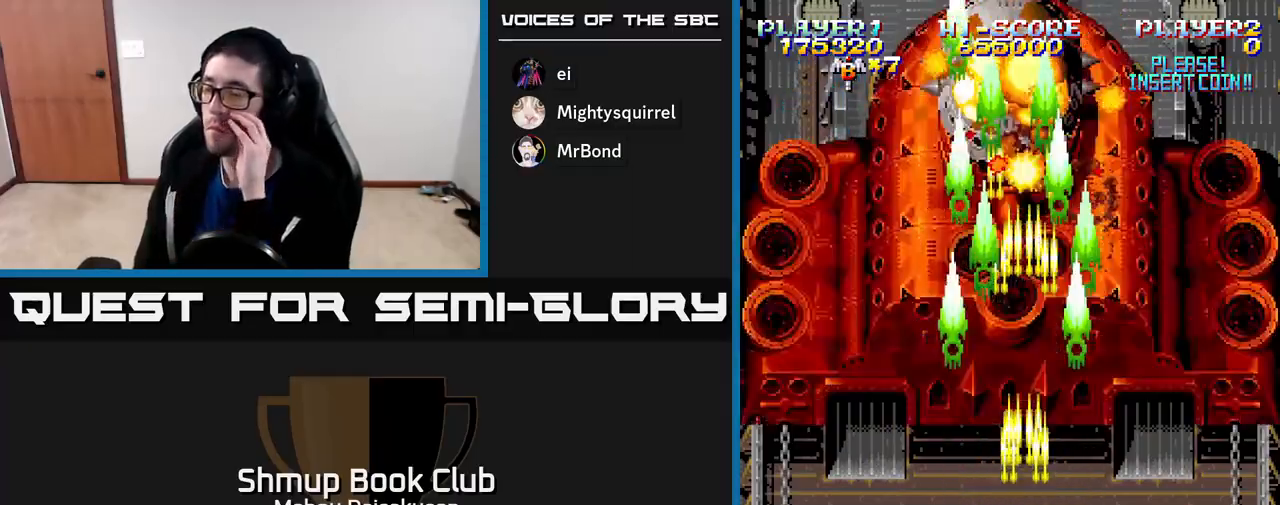
{"buttons": ["A"], "right_stick": "center", "events": []}
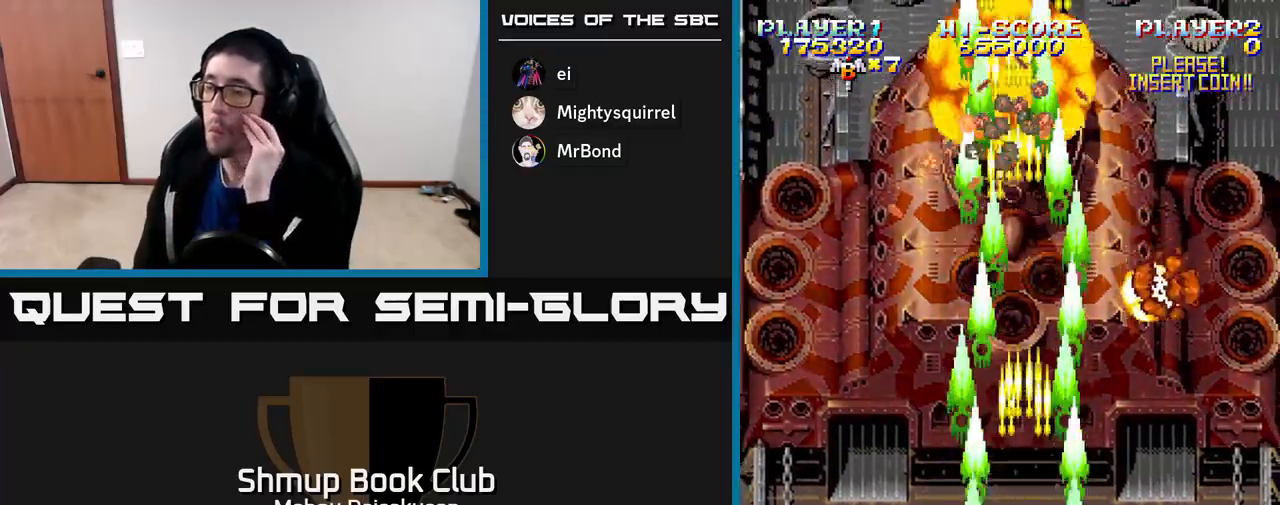
{"buttons": ["A"], "right_stick": "center", "events": []}
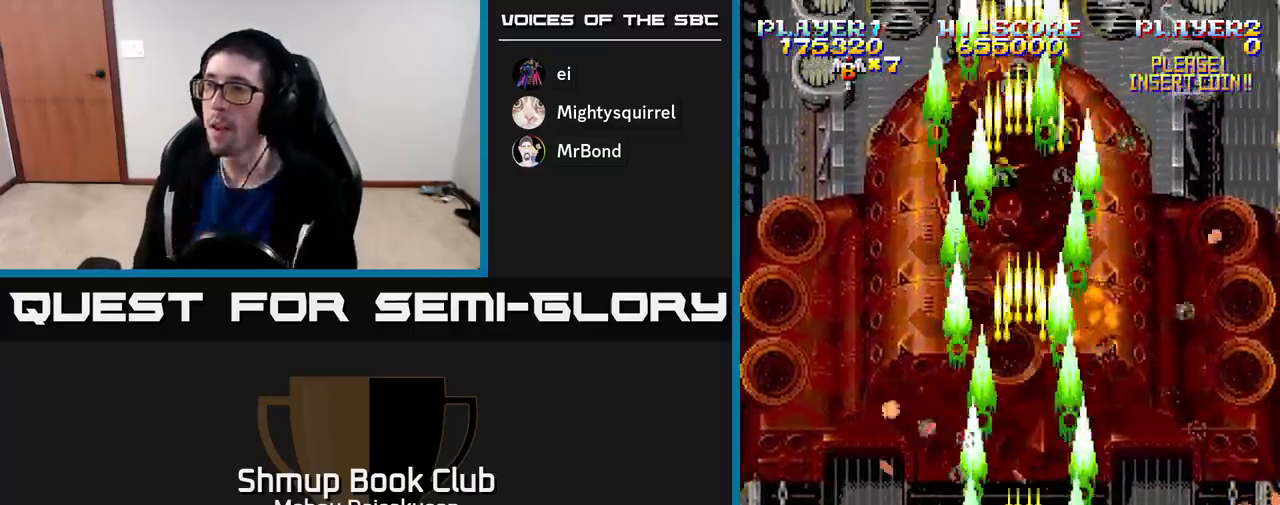
{"buttons": ["A", "DPAD_LEFT"], "right_stick": "center", "events": [[433, "DPAD_LEFT", "down"]]}
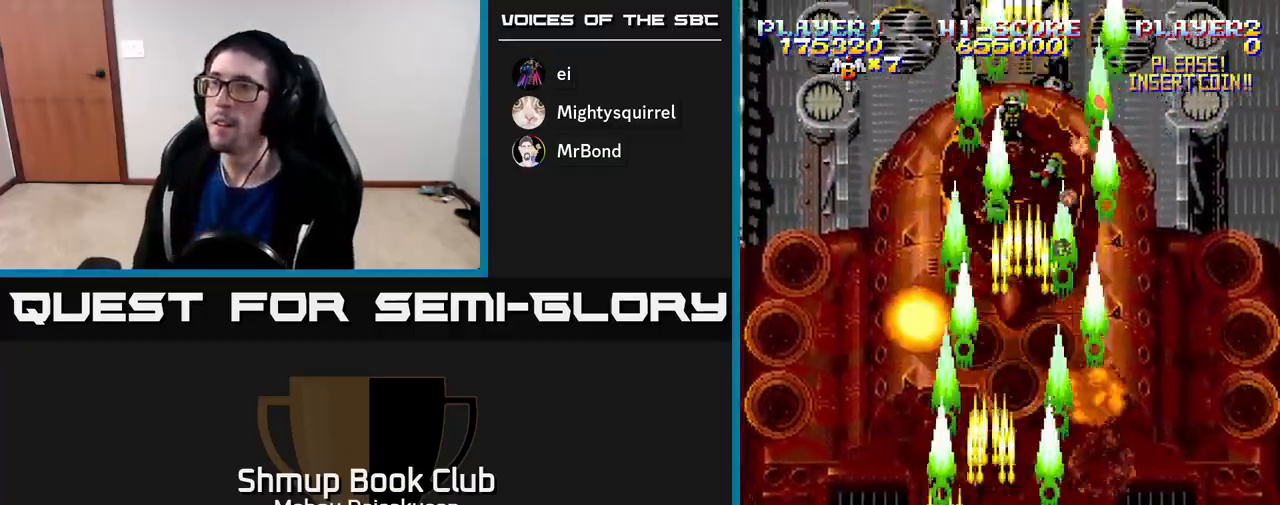
{"buttons": ["A"], "right_stick": "center", "events": [[200, "DPAD_LEFT", "up"], [217, "DPAD_UP", "down"], [500, "DPAD_UP", "up"]]}
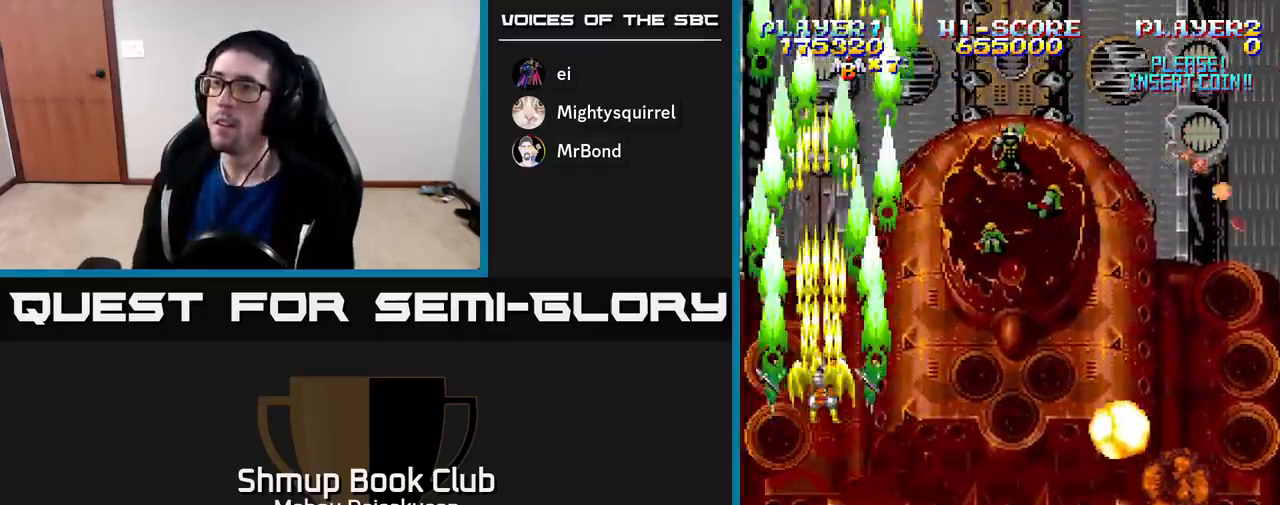
{"buttons": ["A"], "right_stick": "center", "events": [[133, "DPAD_RIGHT", "down"], [167, "DPAD_RIGHT", "up"]]}
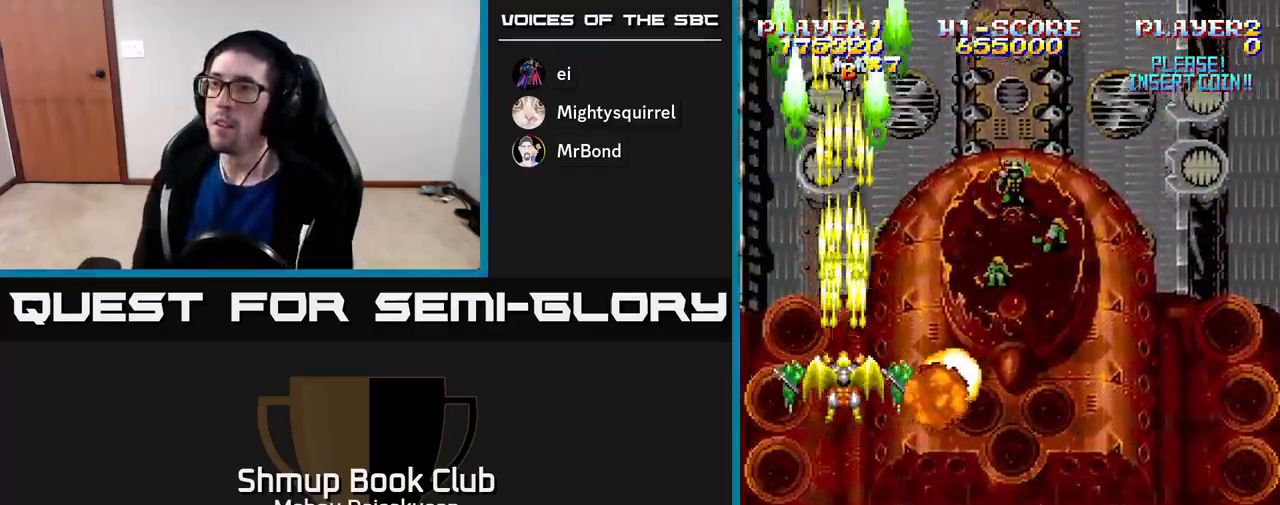
{"buttons": ["A"], "right_stick": "center", "events": [[67, "DPAD_RIGHT", "down"], [117, "DPAD_RIGHT", "up"]]}
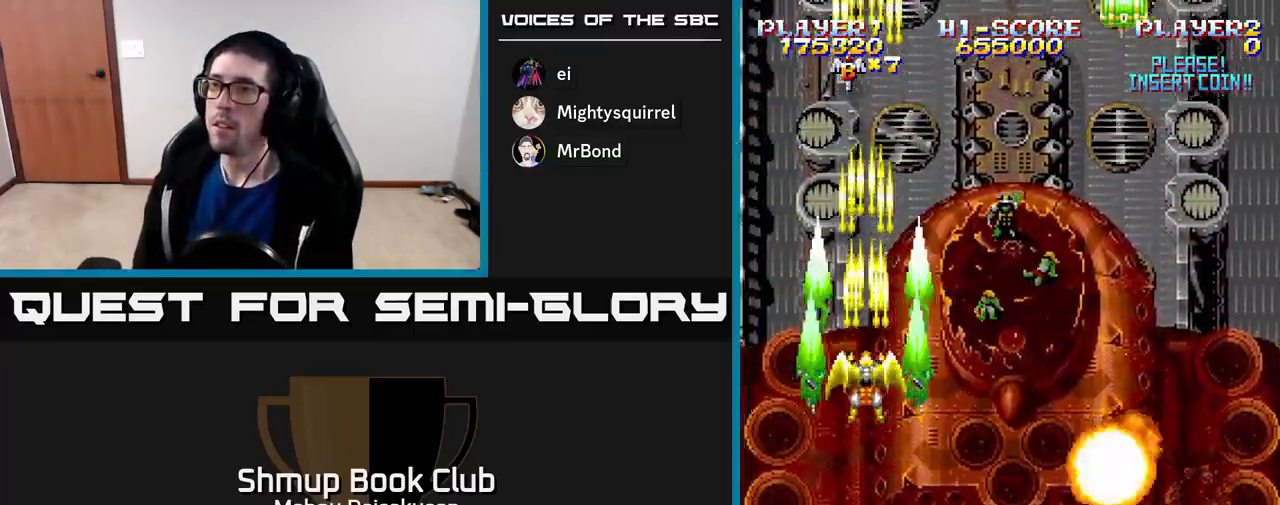
{"buttons": ["A"], "right_stick": "center", "events": [[267, "DPAD_DOWN", "down"], [367, "DPAD_DOWN", "up"]]}
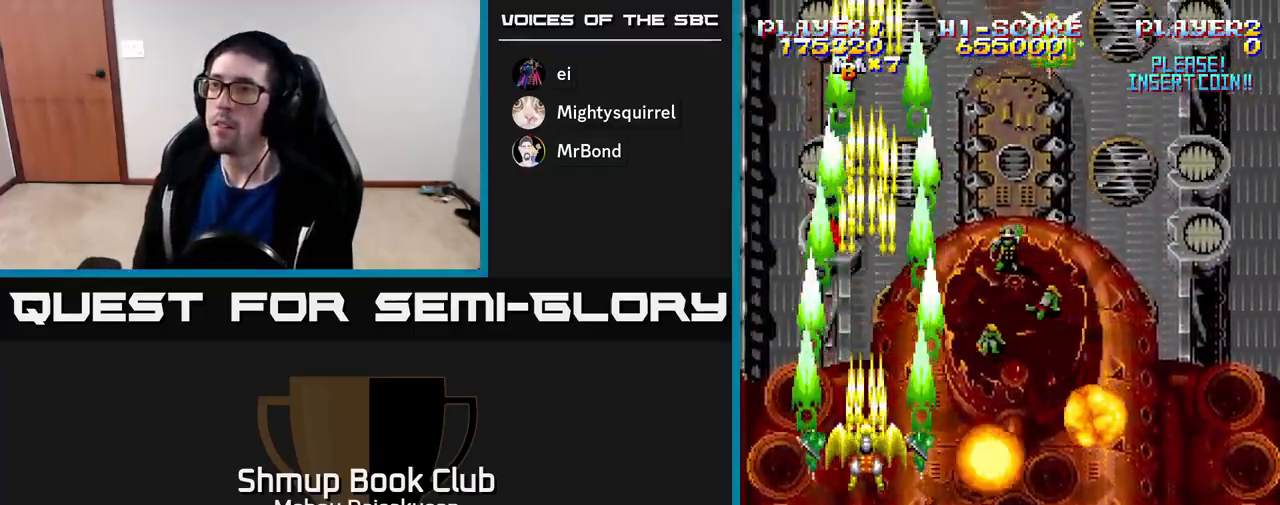
{"buttons": ["A", "DPAD_DOWN"], "right_stick": "center", "events": [[150, "DPAD_DOWN", "down"], [267, "DPAD_DOWN", "up"], [450, "DPAD_DOWN", "down"]]}
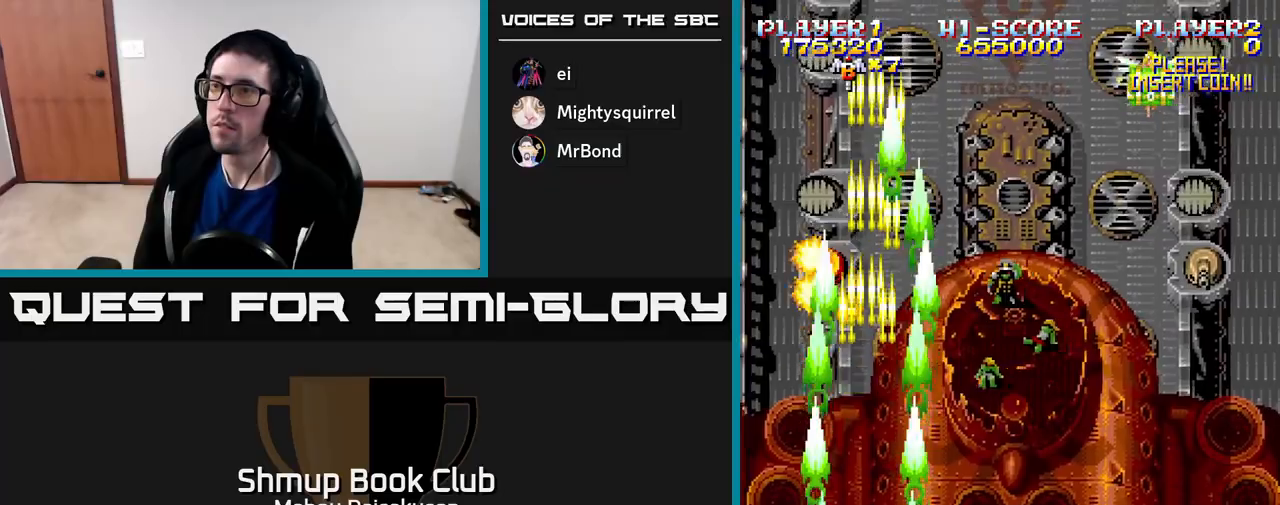
{"buttons": ["A"], "right_stick": "center", "events": [[17, "DPAD_DOWN", "up"], [317, "DPAD_DOWN", "down"], [400, "DPAD_DOWN", "up"]]}
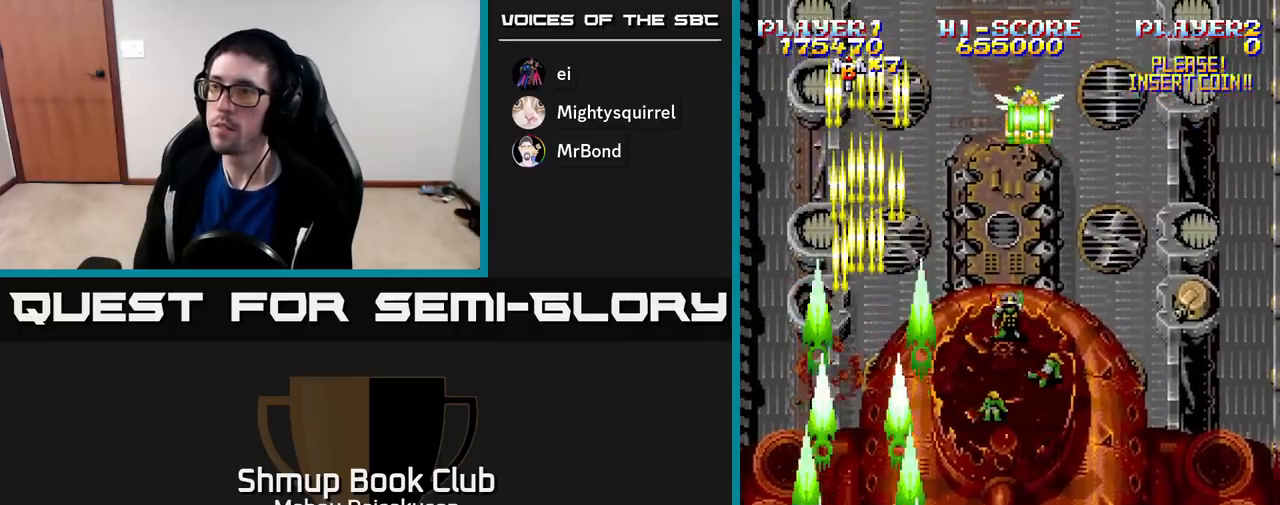
{"buttons": ["A"], "right_stick": "center", "events": [[267, "DPAD_DOWN", "down"], [317, "DPAD_DOWN", "up"]]}
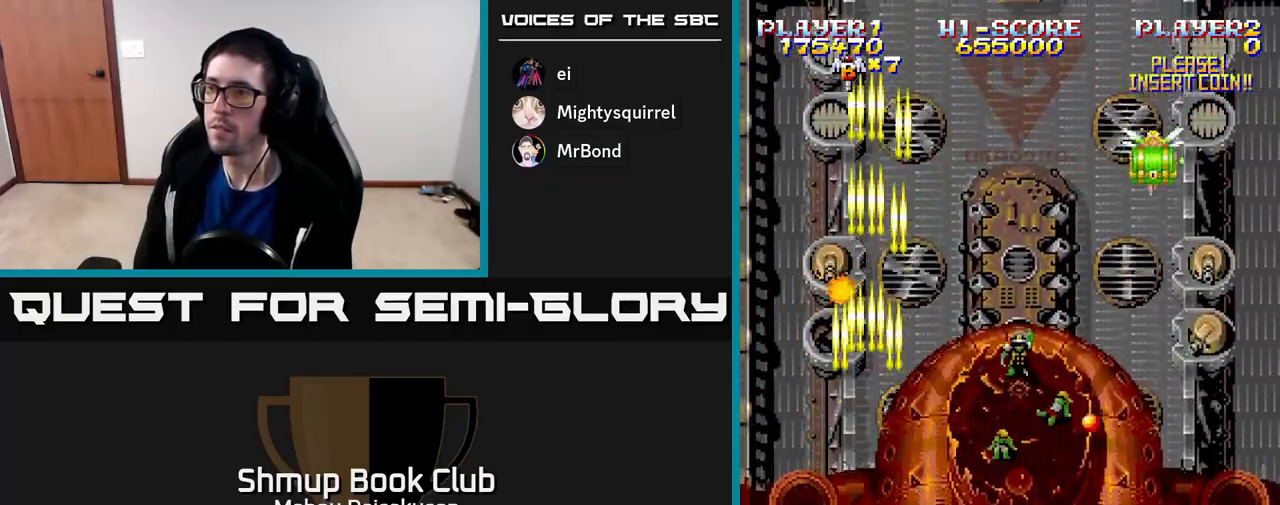
{"buttons": ["A", "DPAD_UP", "DPAD_RIGHT"], "right_stick": "center", "events": [[183, "DPAD_RIGHT", "down"], [483, "DPAD_UP", "down"]]}
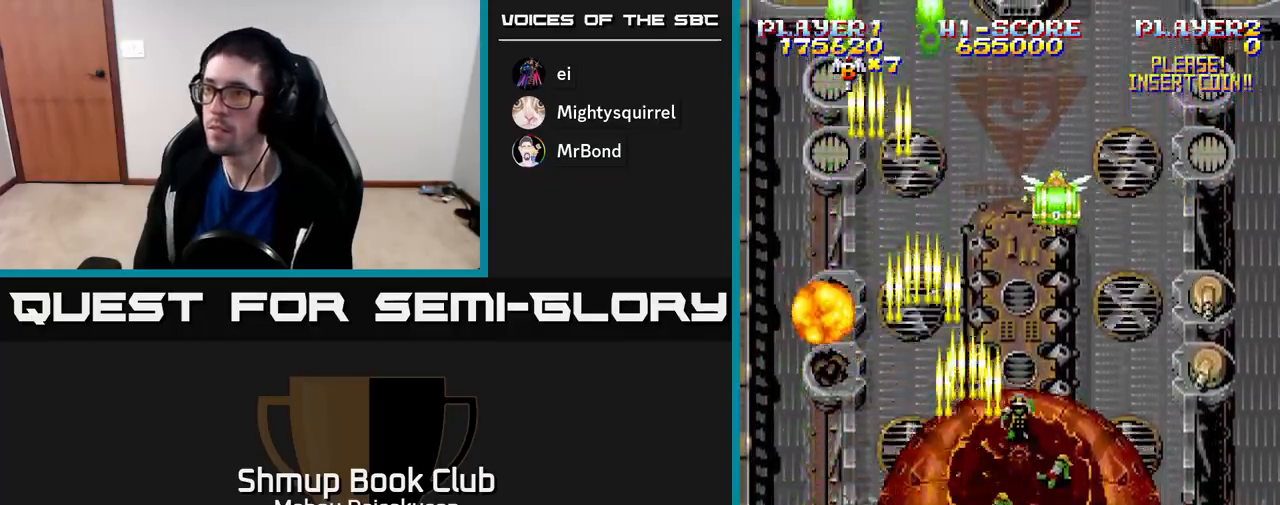
{"buttons": ["A"], "right_stick": "center", "events": [[150, "DPAD_UP", "up"], [350, "DPAD_RIGHT", "up"], [383, "DPAD_DOWN", "down"], [483, "DPAD_DOWN", "up"]]}
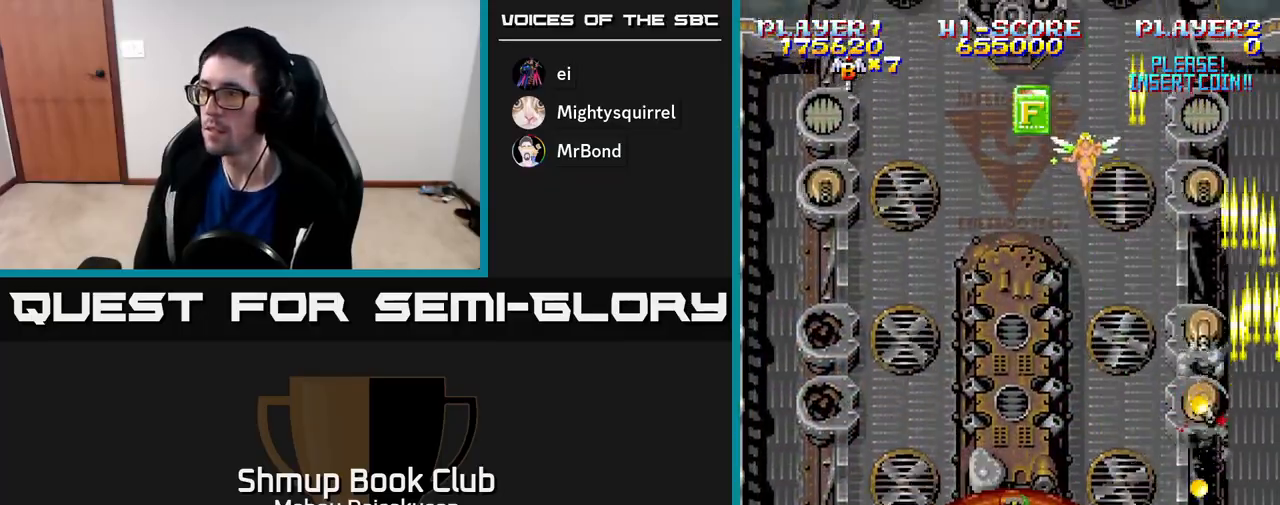
{"buttons": ["A", "DPAD_UP"], "right_stick": "center", "events": [[200, "DPAD_LEFT", "down"], [483, "DPAD_LEFT", "up"], [483, "DPAD_UP", "down"]]}
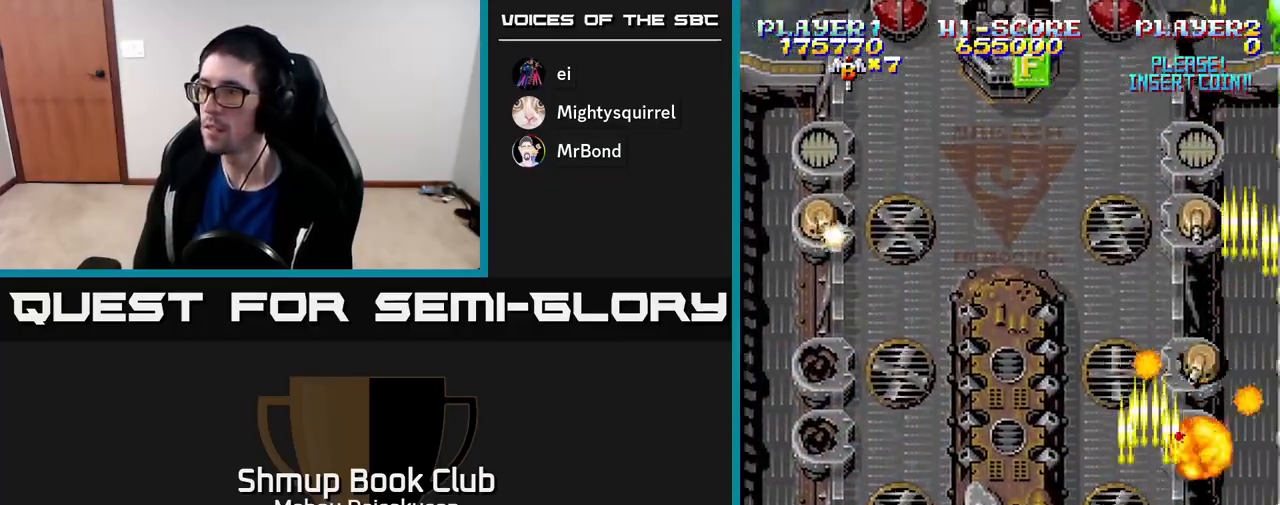
{"buttons": ["A", "DPAD_DOWN"], "right_stick": "center", "events": [[133, "DPAD_RIGHT", "down"], [217, "DPAD_UP", "up"], [250, "DPAD_RIGHT", "up"], [333, "DPAD_DOWN", "down"], [417, "DPAD_RIGHT", "down"], [500, "DPAD_RIGHT", "up"]]}
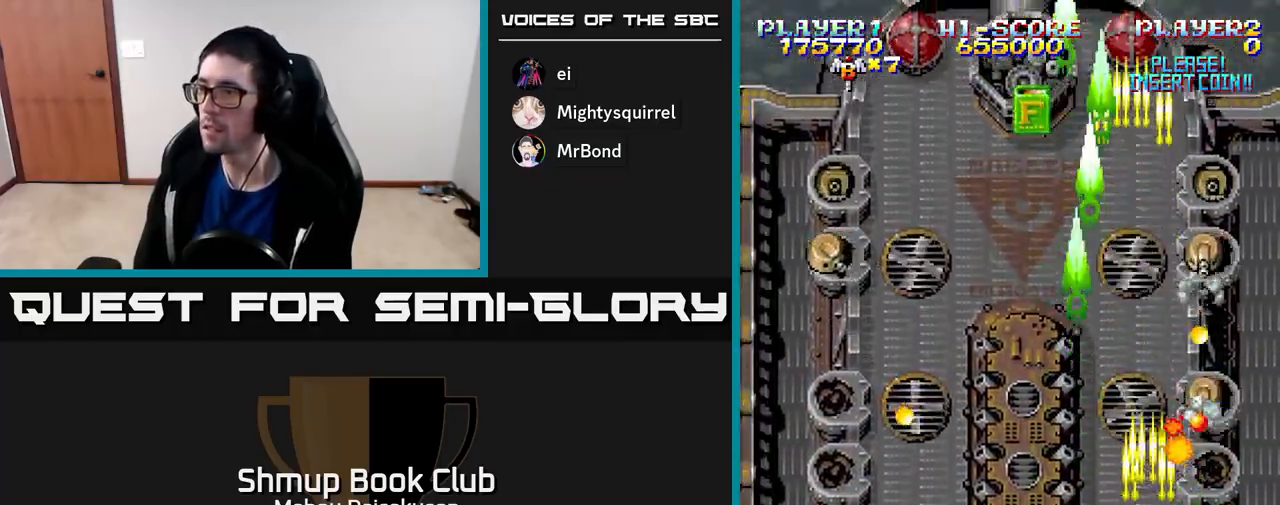
{"buttons": ["A", "DPAD_LEFT"], "right_stick": "center", "events": [[67, "DPAD_DOWN", "up"], [483, "DPAD_LEFT", "down"]]}
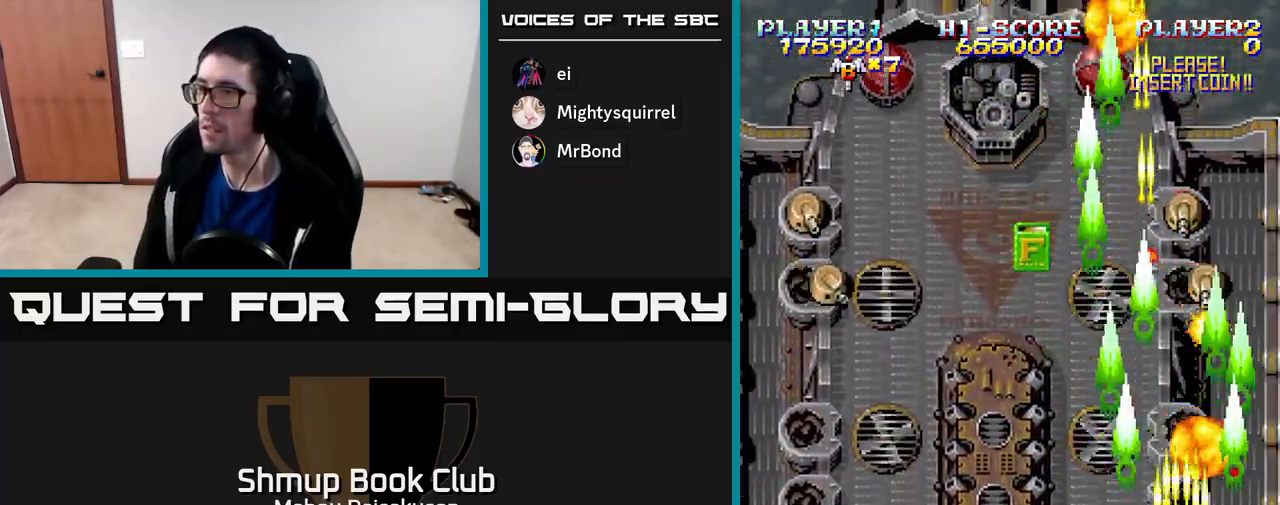
{"buttons": ["A"], "right_stick": "center", "events": [[50, "DPAD_UP", "down"], [100, "DPAD_LEFT", "up"], [267, "DPAD_LEFT", "down"], [383, "DPAD_LEFT", "up"], [483, "DPAD_UP", "up"]]}
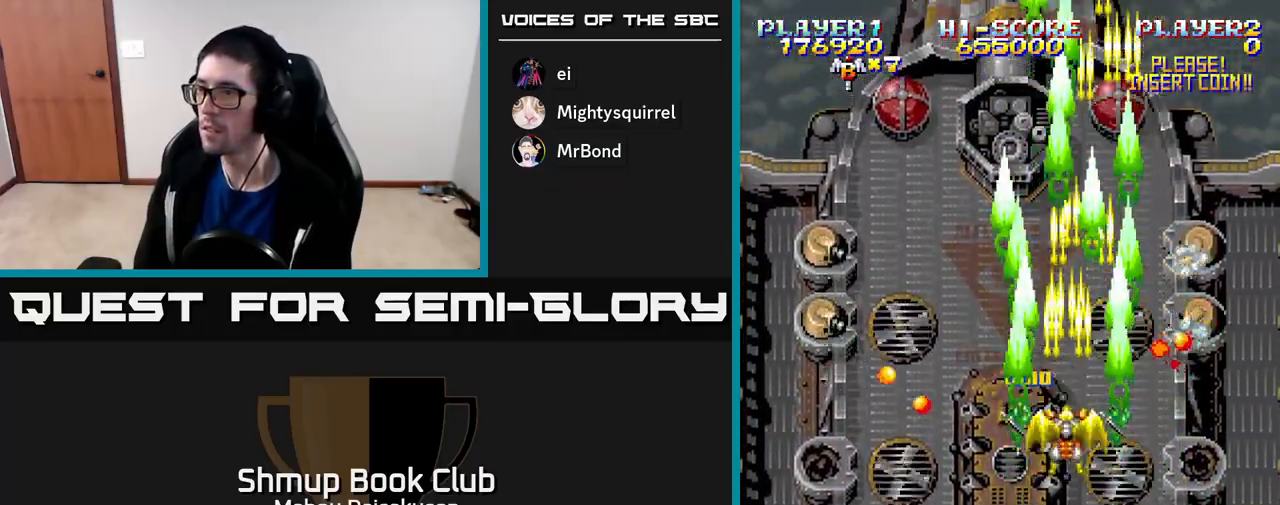
{"buttons": ["A"], "right_stick": "center", "events": [[17, "DPAD_DOWN", "down"], [83, "DPAD_RIGHT", "down"], [333, "DPAD_DOWN", "up"], [367, "DPAD_RIGHT", "up"]]}